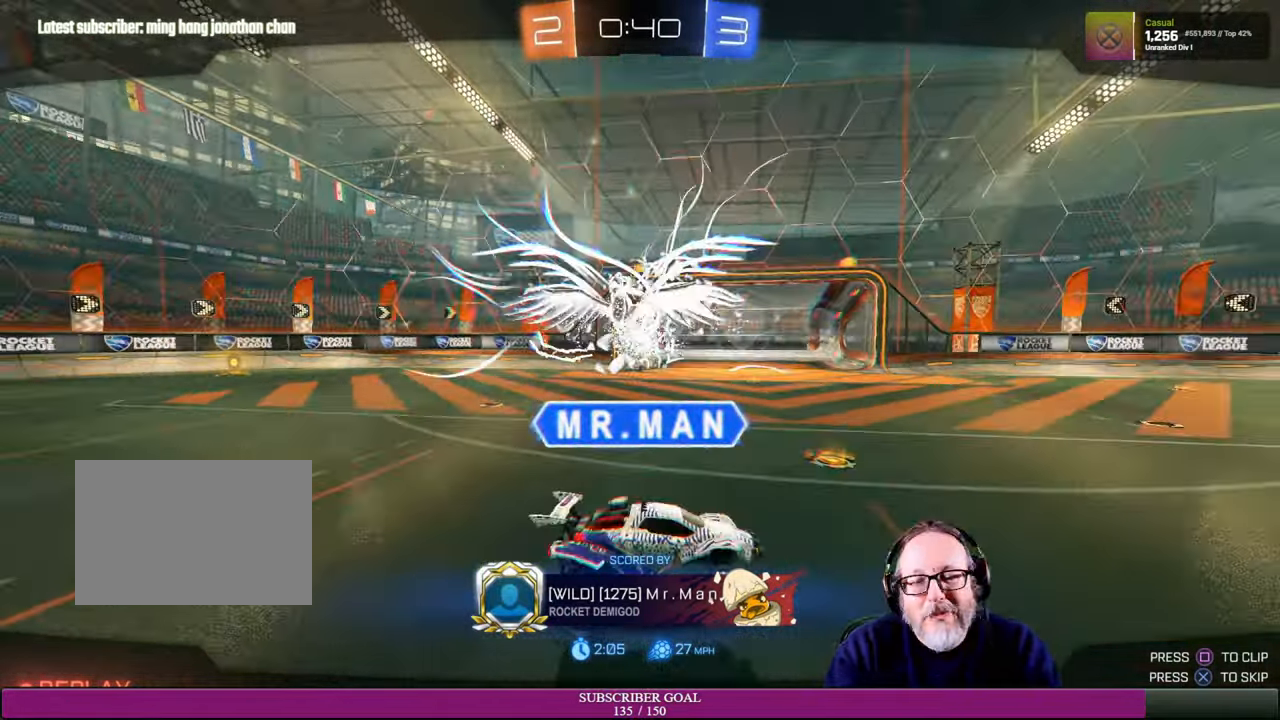
Gameplay with a controller (PlayStation layout); each line is a JSON object with the inputs held at the frame after it. "events" lists button and stick changes between this image and that frame as [ms after this image, input, new state], when the widget could be followed in between. Not read: HOME L3 R3 TOUCHPAD.
{"buttons": [], "left_stick": "center", "right_stick": "center", "events": [[150, "CROSS", "down"], [267, "CROSS", "up"]]}
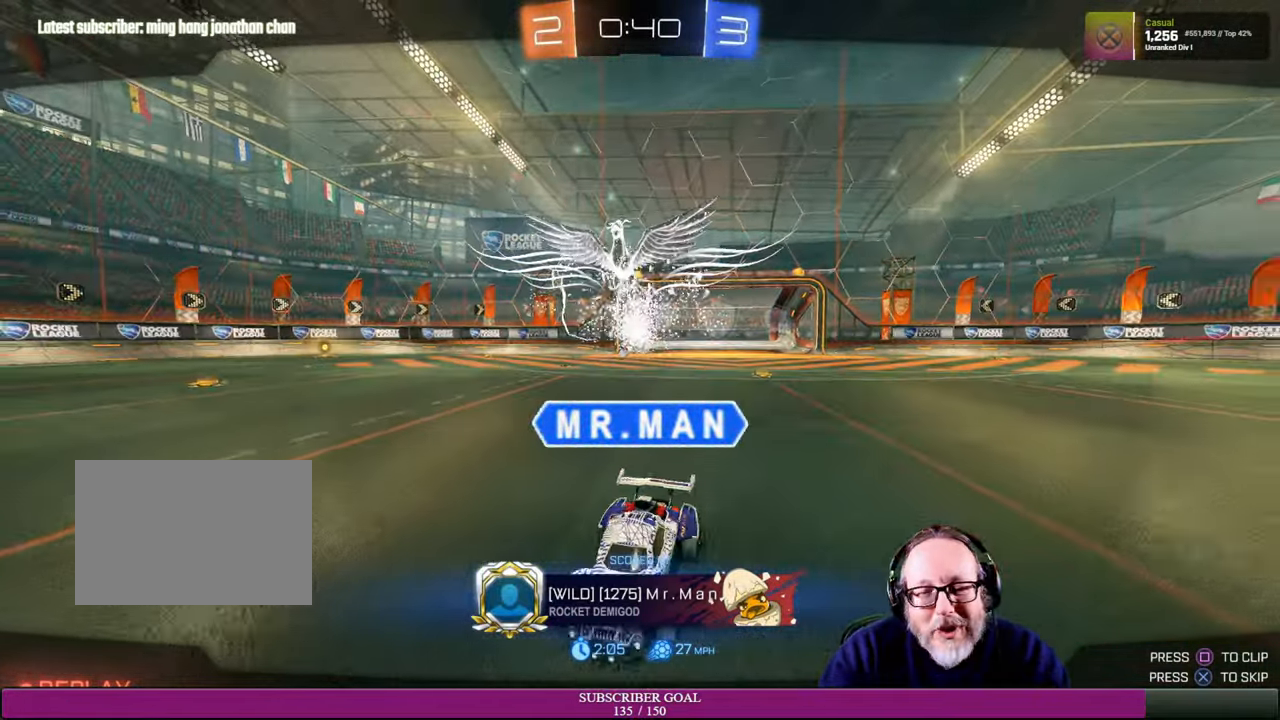
{"buttons": [], "left_stick": "center", "right_stick": "center", "events": []}
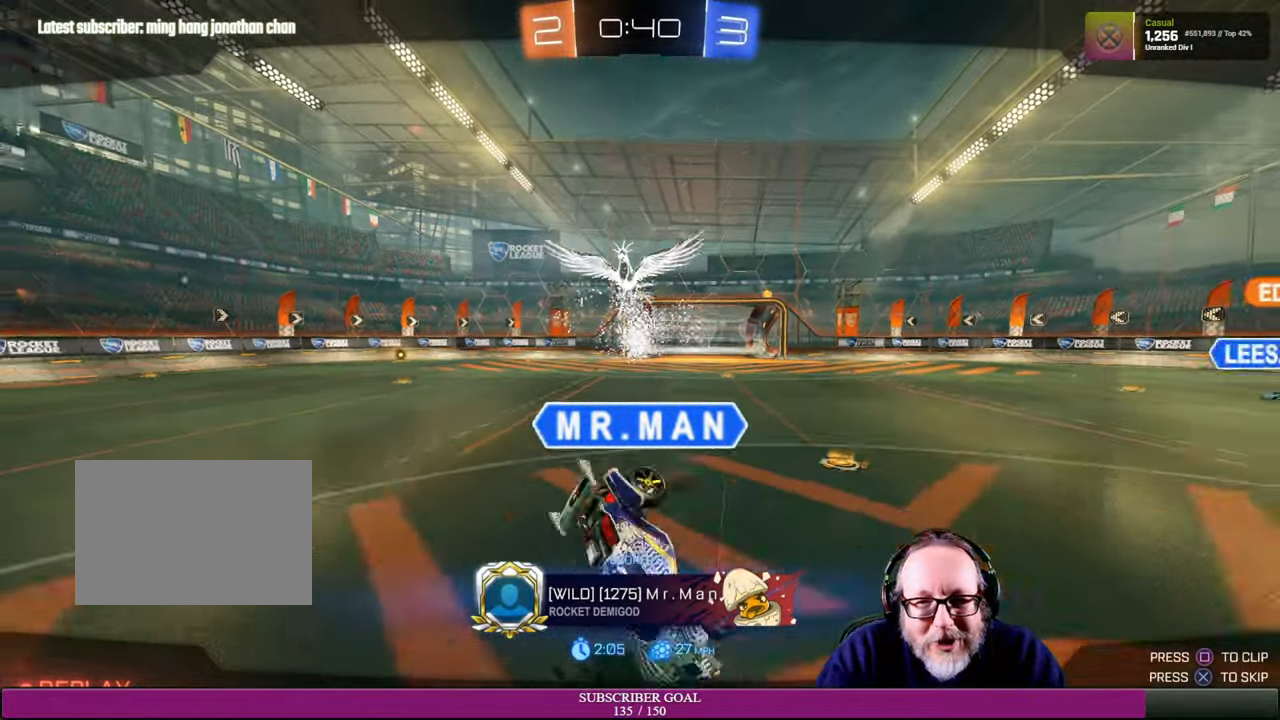
{"buttons": [], "left_stick": "center", "right_stick": "center", "events": []}
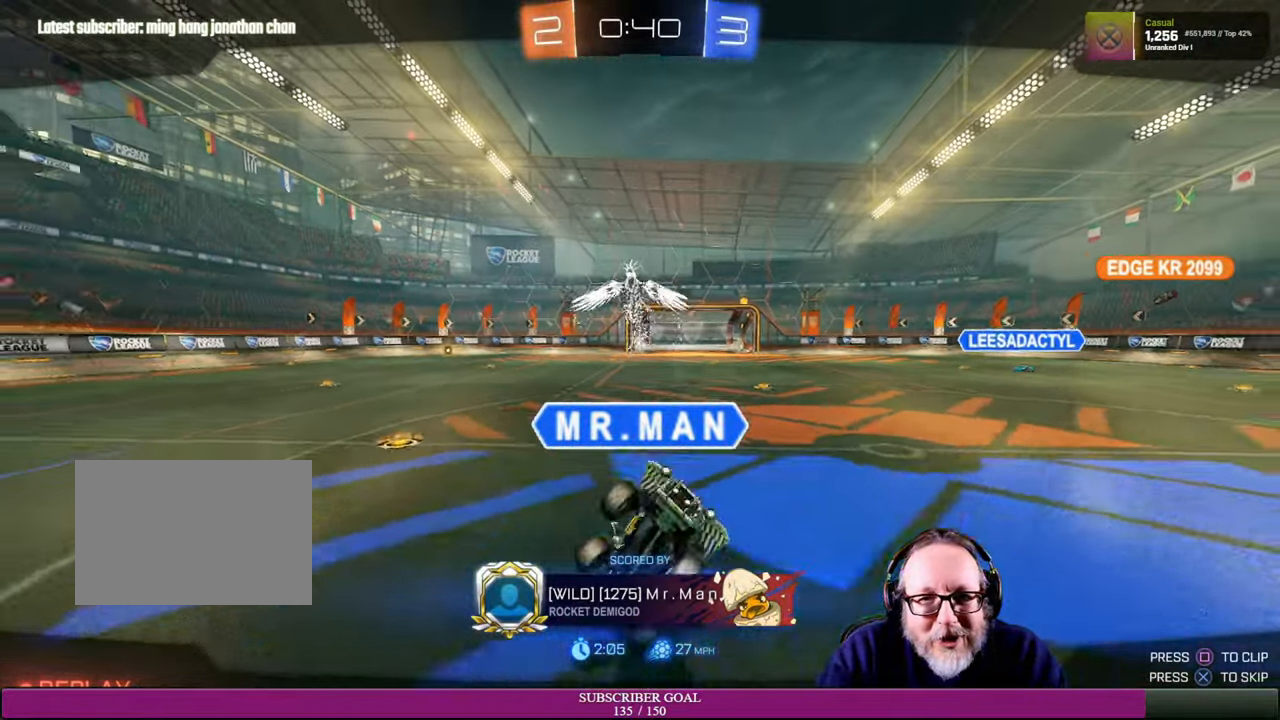
{"buttons": [], "left_stick": "center", "right_stick": "center", "events": []}
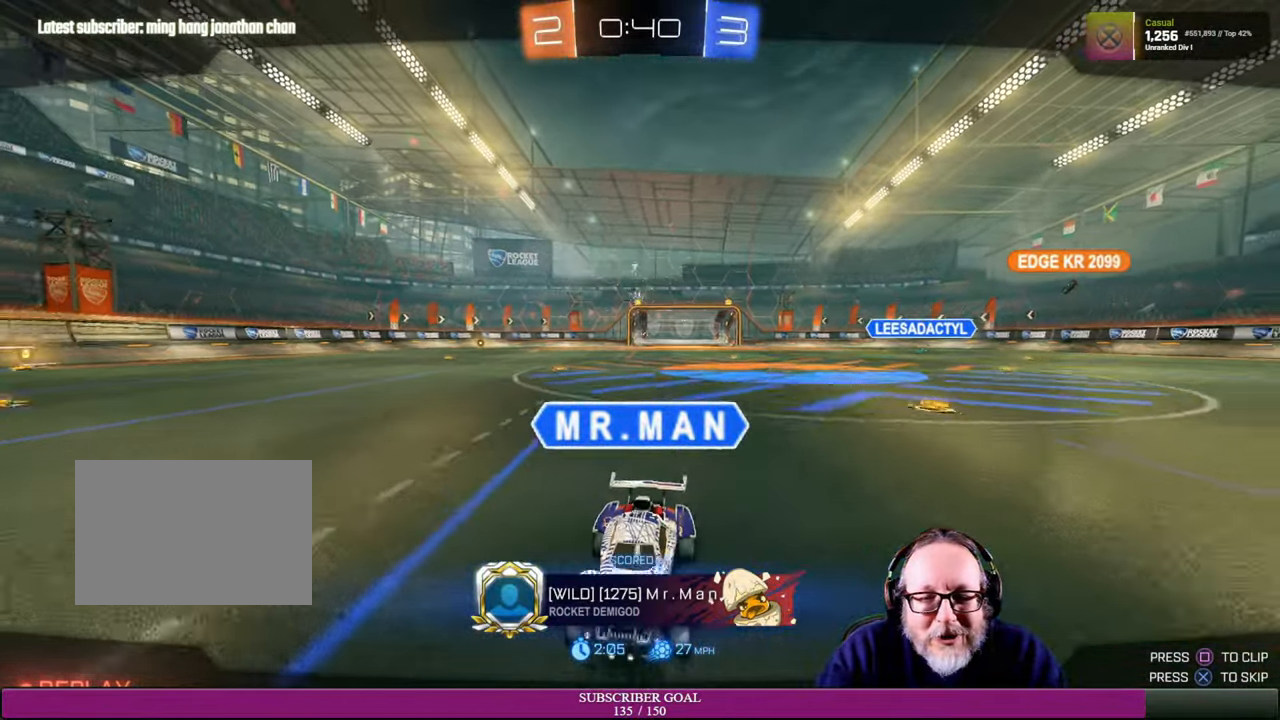
{"buttons": [], "left_stick": "center", "right_stick": "center", "events": []}
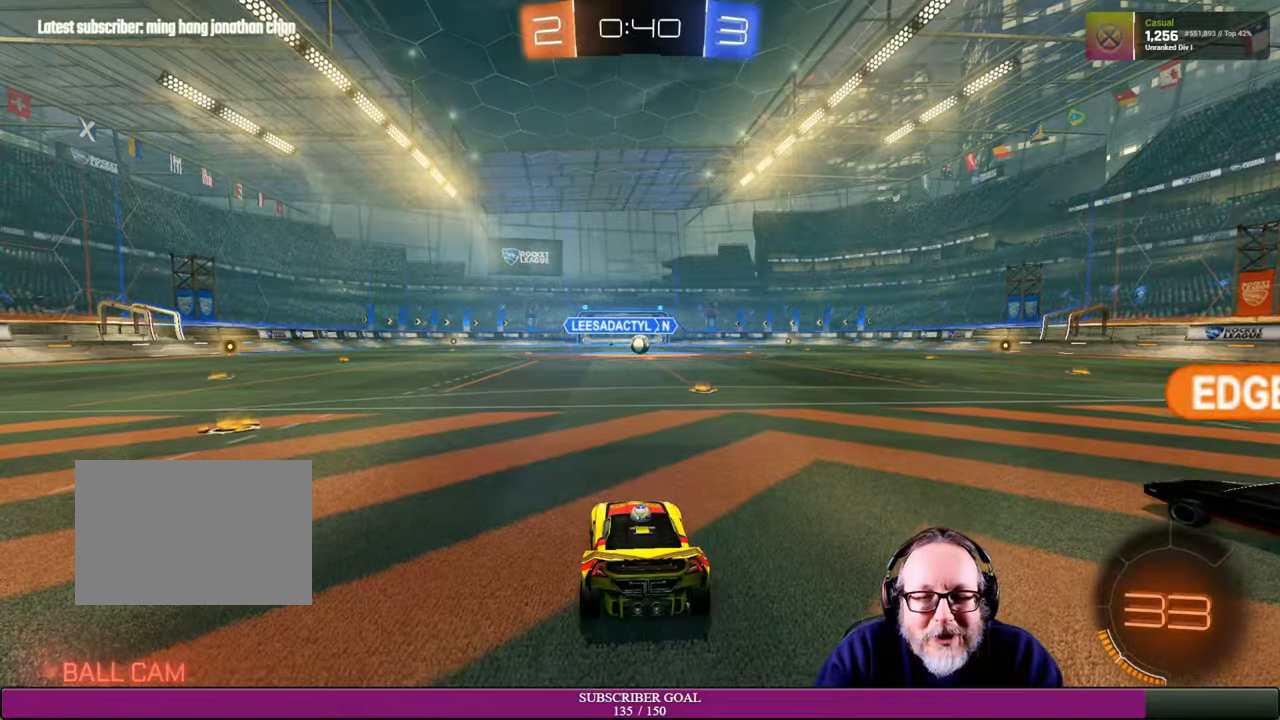
{"buttons": [], "left_stick": "center", "right_stick": "right", "events": [[500, "right_stick", "right"]]}
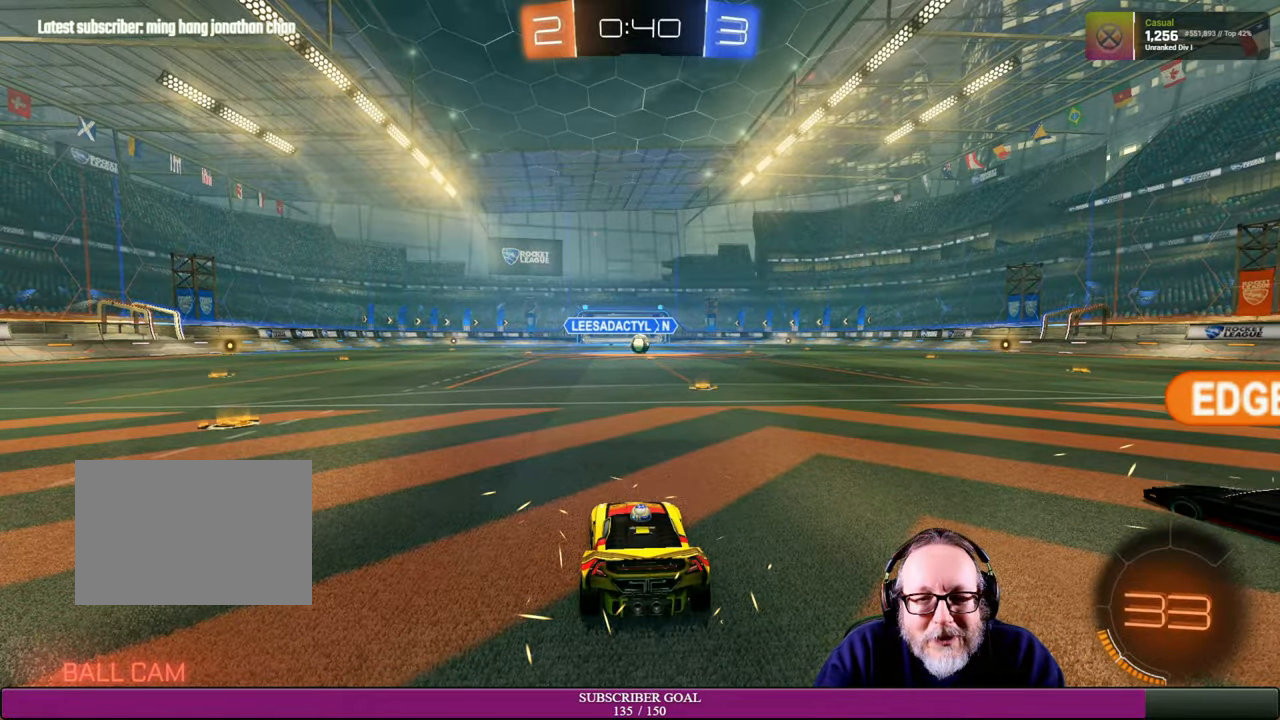
{"buttons": [], "left_stick": "center", "right_stick": "center", "events": [[400, "right_stick", "center"]]}
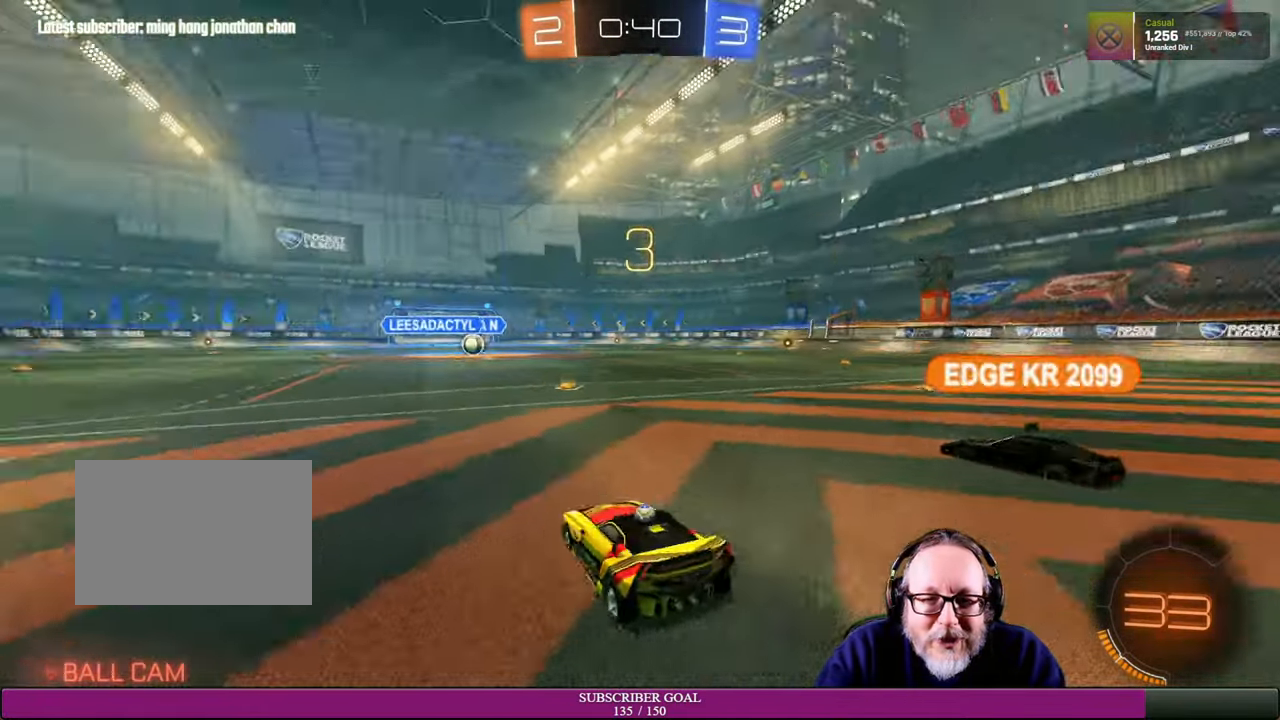
{"buttons": ["R2"], "left_stick": "center", "right_stick": "center", "events": [[483, "R2", "down"]]}
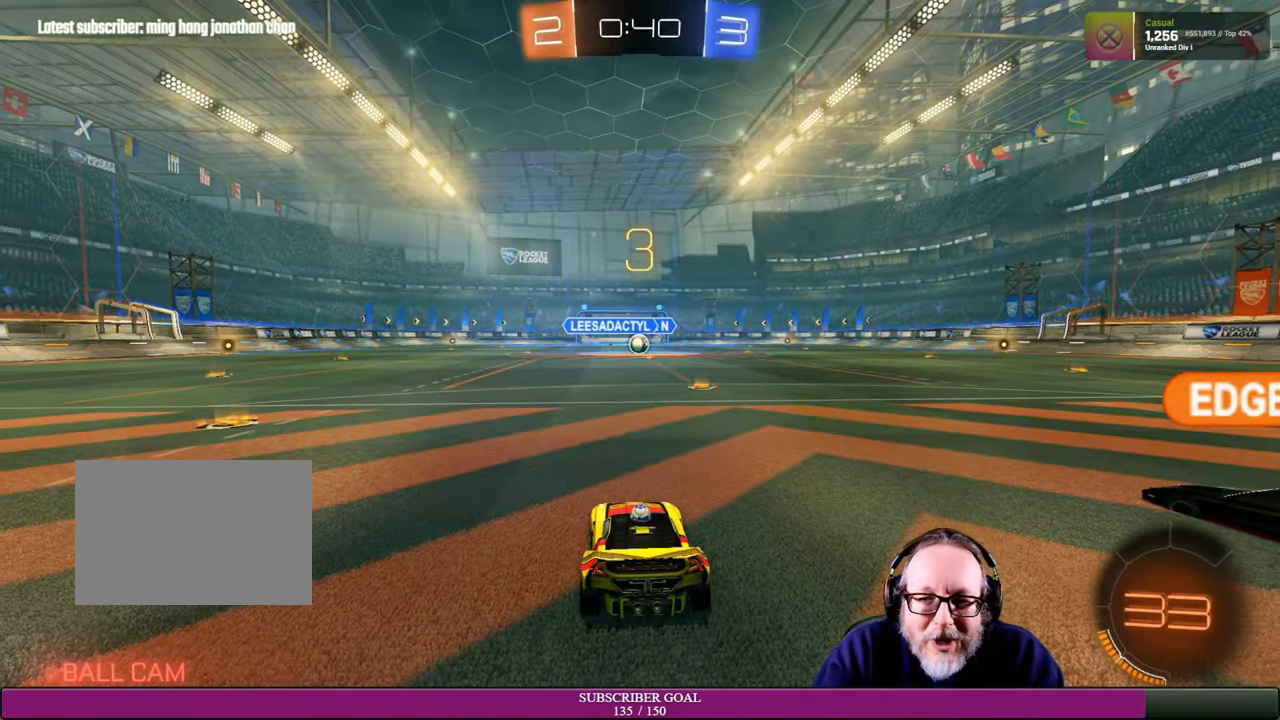
{"buttons": ["R2"], "left_stick": "center", "right_stick": "center"}
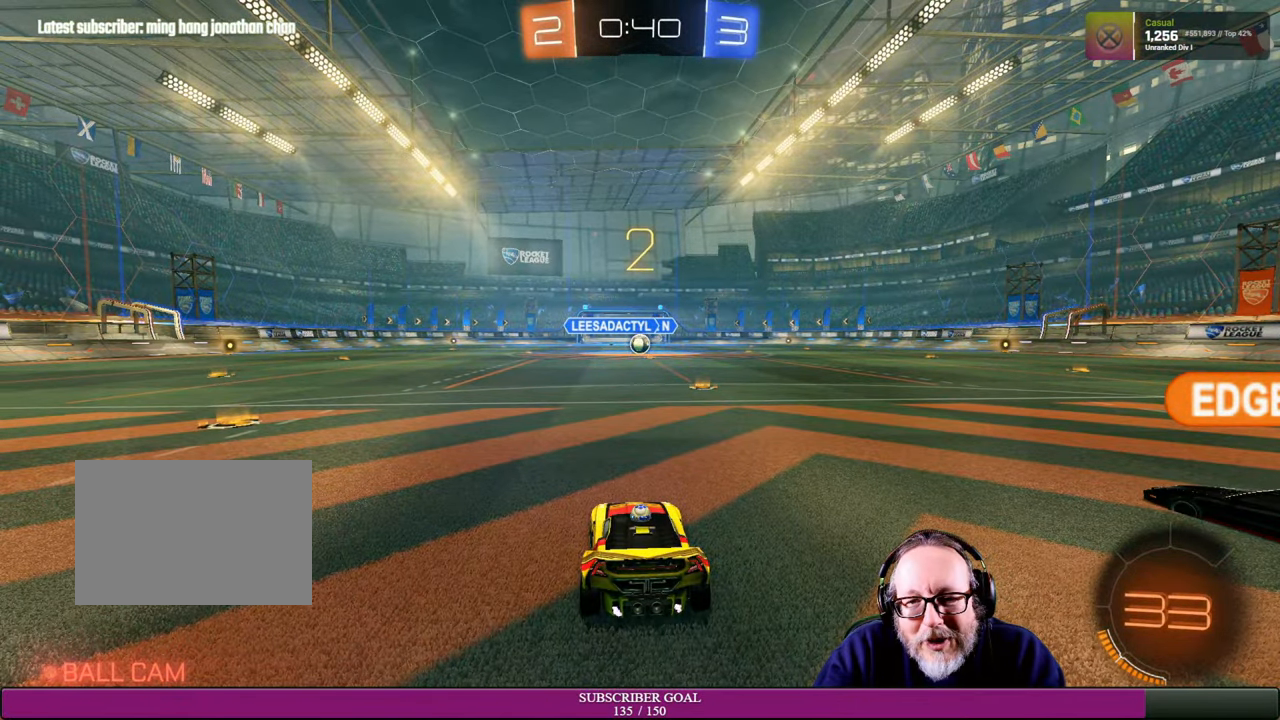
{"buttons": [], "left_stick": "center", "right_stick": "center"}
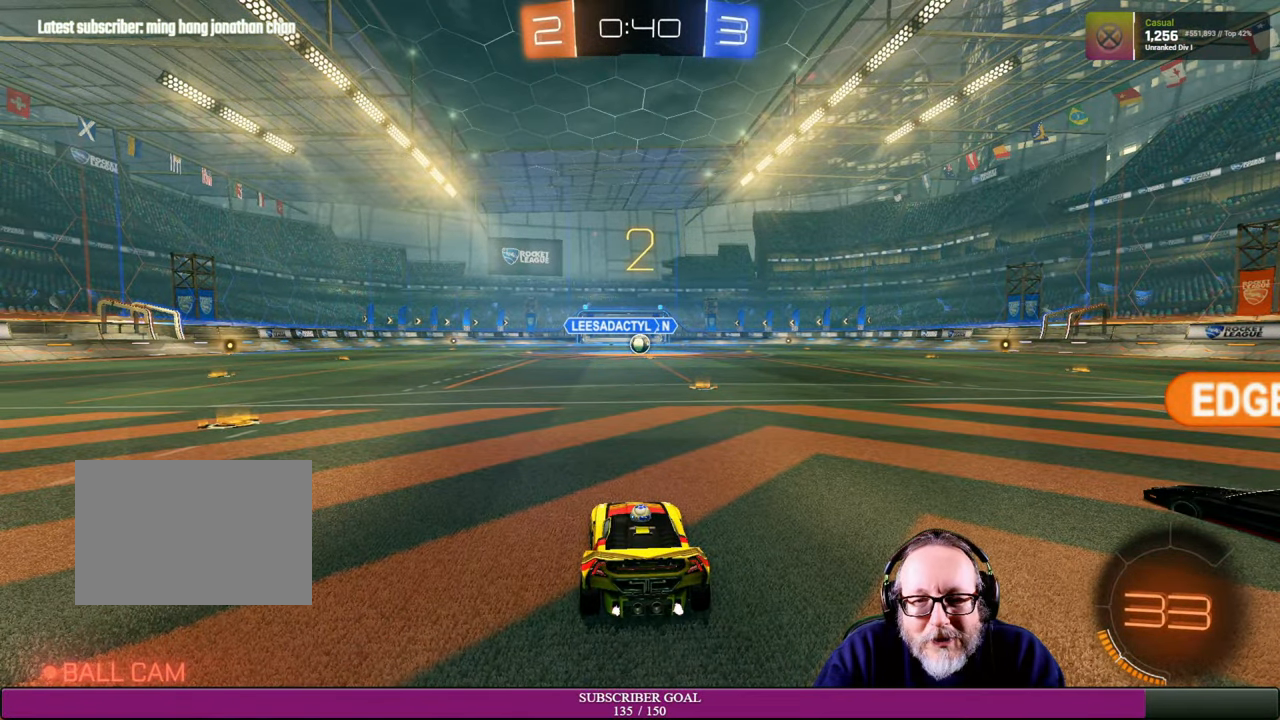
{"buttons": [], "left_stick": "center", "right_stick": "center"}
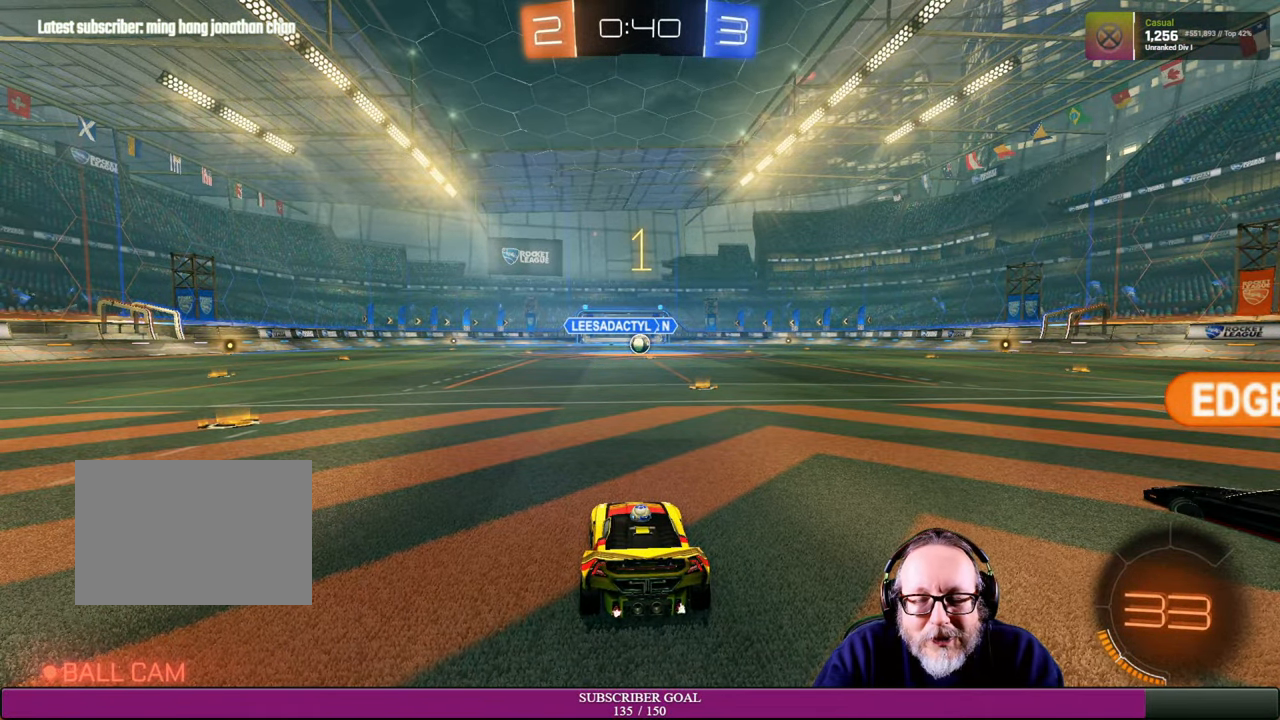
{"buttons": [], "left_stick": "center", "right_stick": "center", "events": []}
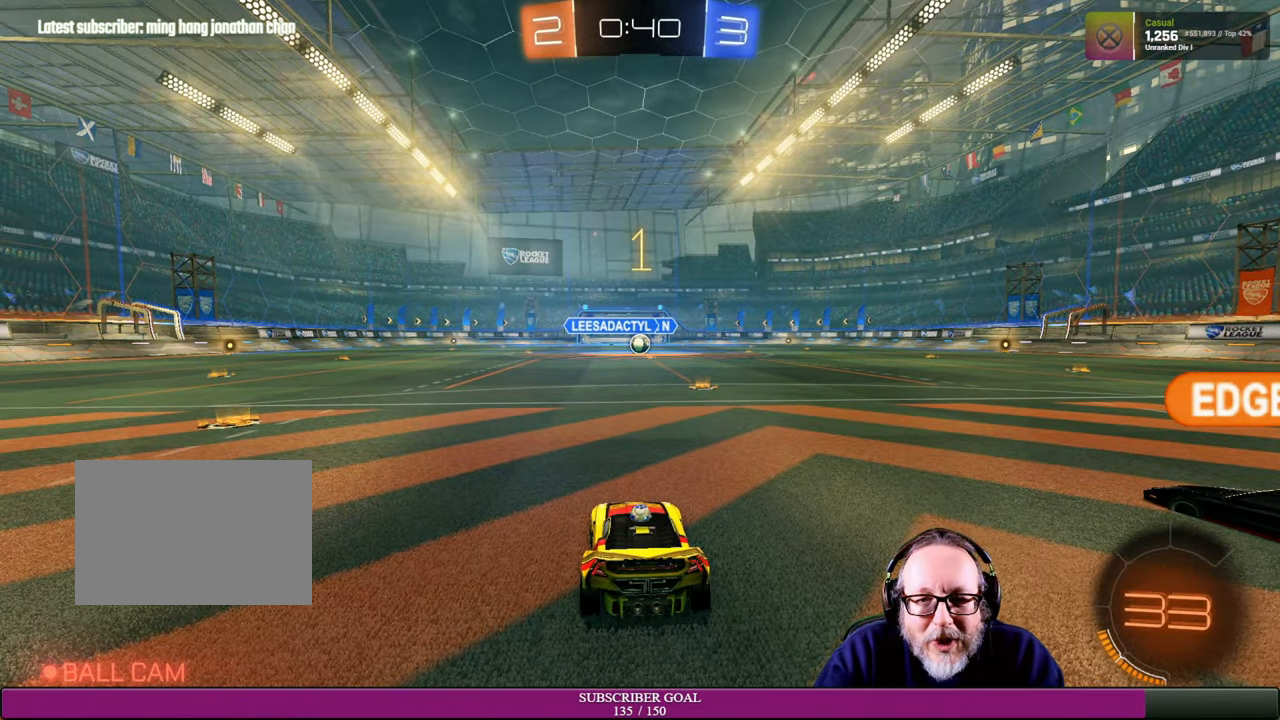
{"buttons": ["R1", "R2"], "left_stick": "center", "right_stick": "center"}
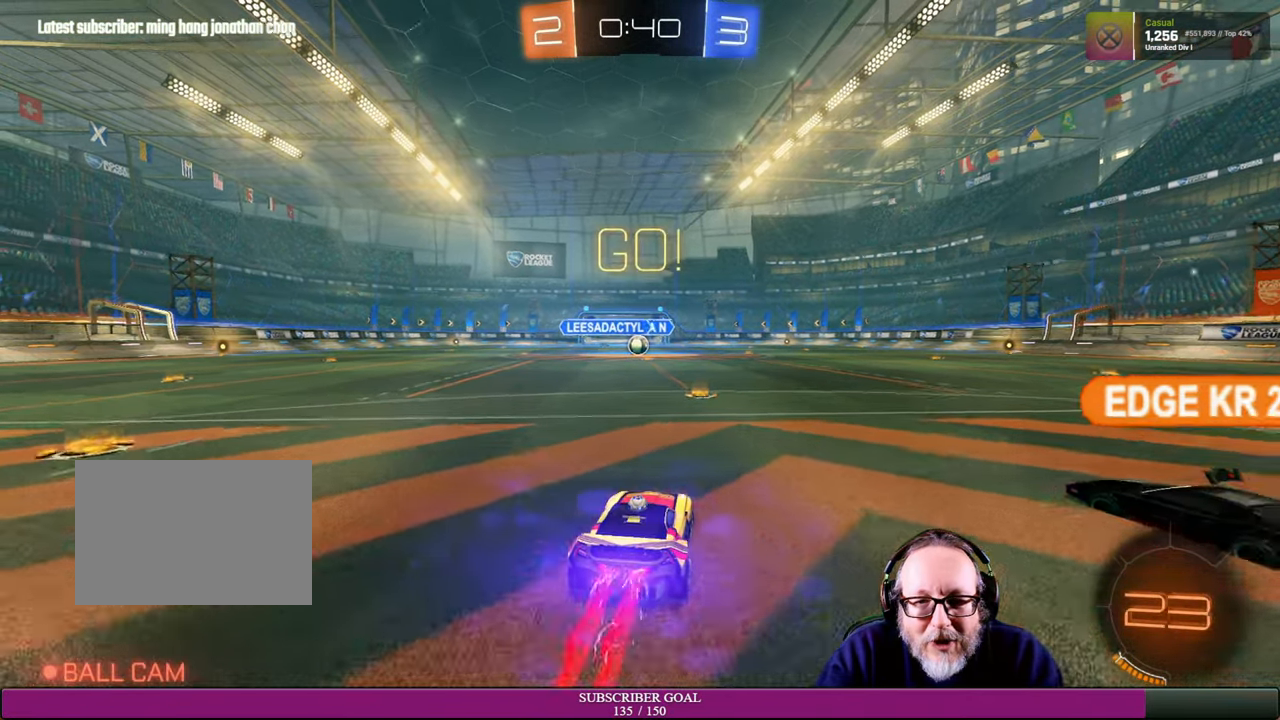
{"buttons": ["R1", "R2"], "left_stick": "up-left", "right_stick": "center", "events": [[116, "R1", "up"], [183, "left_stick", "up-left"], [216, "CROSS", "down"], [216, "R1", "down"], [300, "CROSS", "up"], [300, "R1", "up"], [383, "CROSS", "down"], [383, "R1", "down"], [500, "CROSS", "up"]]}
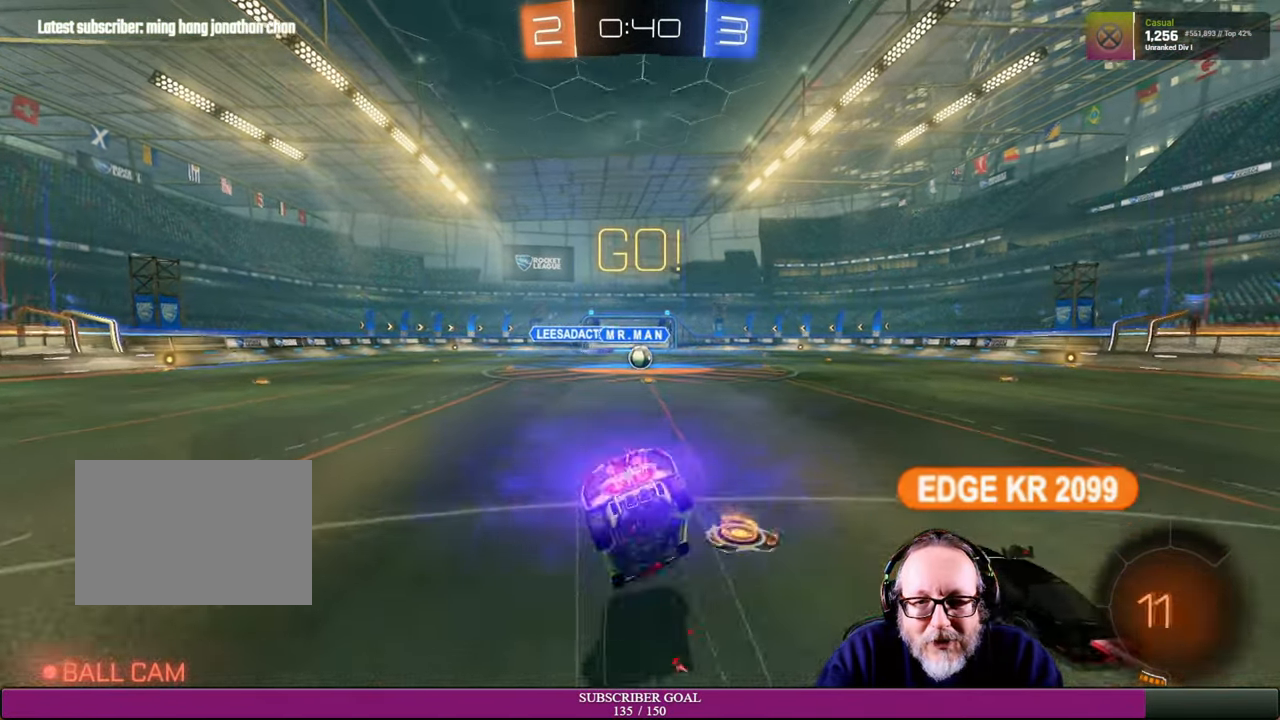
{"buttons": ["R2"], "left_stick": "center", "right_stick": "center", "events": [[33, "R1", "up"], [133, "left_stick", "center"]]}
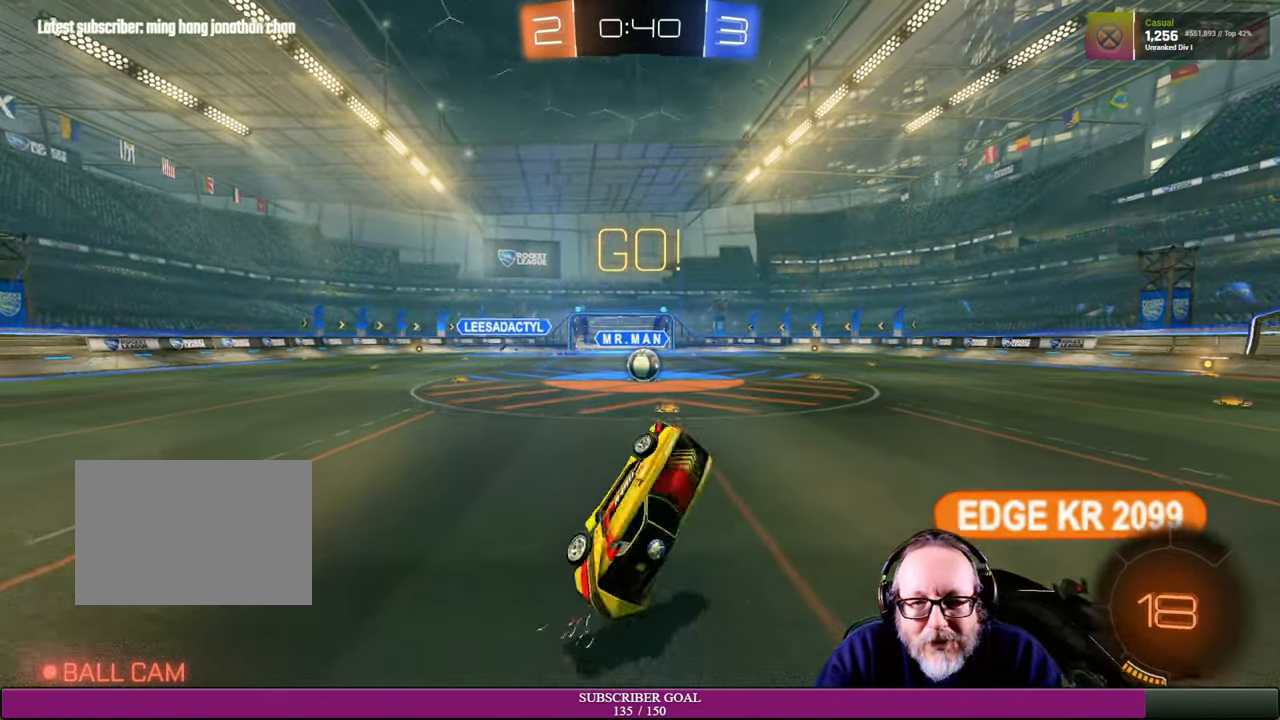
{"buttons": ["R2"], "left_stick": "right", "right_stick": "center", "events": [[83, "left_stick", "right"]]}
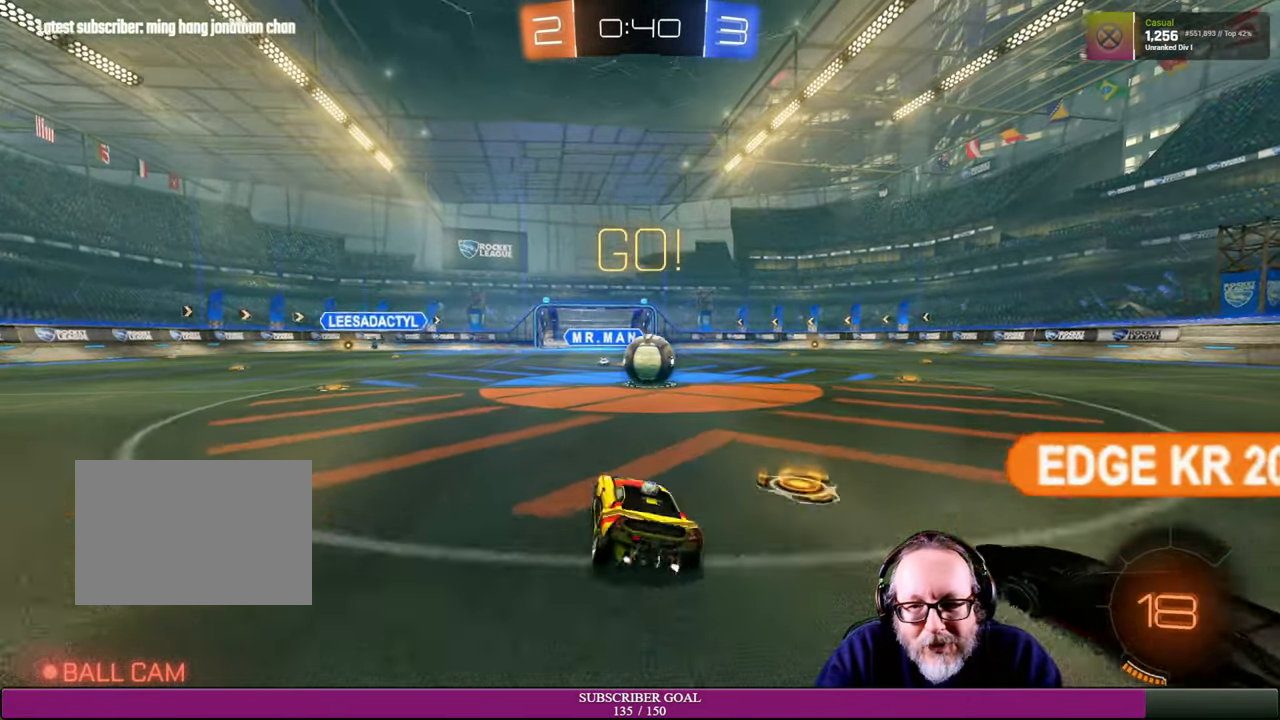
{"buttons": ["CROSS", "L1", "R1", "R2"], "left_stick": "up-right", "right_stick": "center", "events": [[50, "R1", "down"], [133, "R1", "up"], [233, "CROSS", "down"], [233, "R1", "down"], [267, "L1", "down"], [300, "left_stick", "up-right"], [317, "R1", "up"], [334, "CROSS", "up"], [400, "R1", "down"], [467, "CROSS", "down"]]}
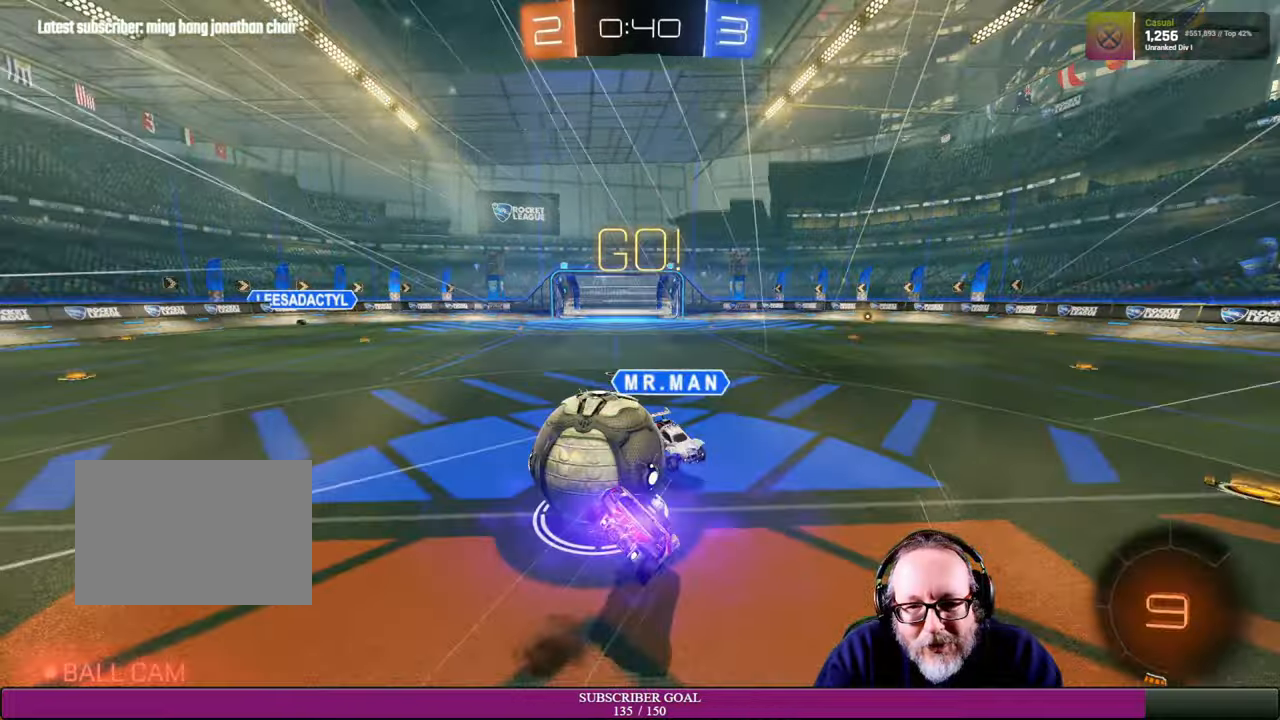
{"buttons": [], "left_stick": "center", "right_stick": "center", "events": [[17, "CROSS", "up"], [34, "R1", "up"], [34, "left_stick", "up"], [67, "L1", "up"], [317, "left_stick", "center"], [400, "R2", "up"]]}
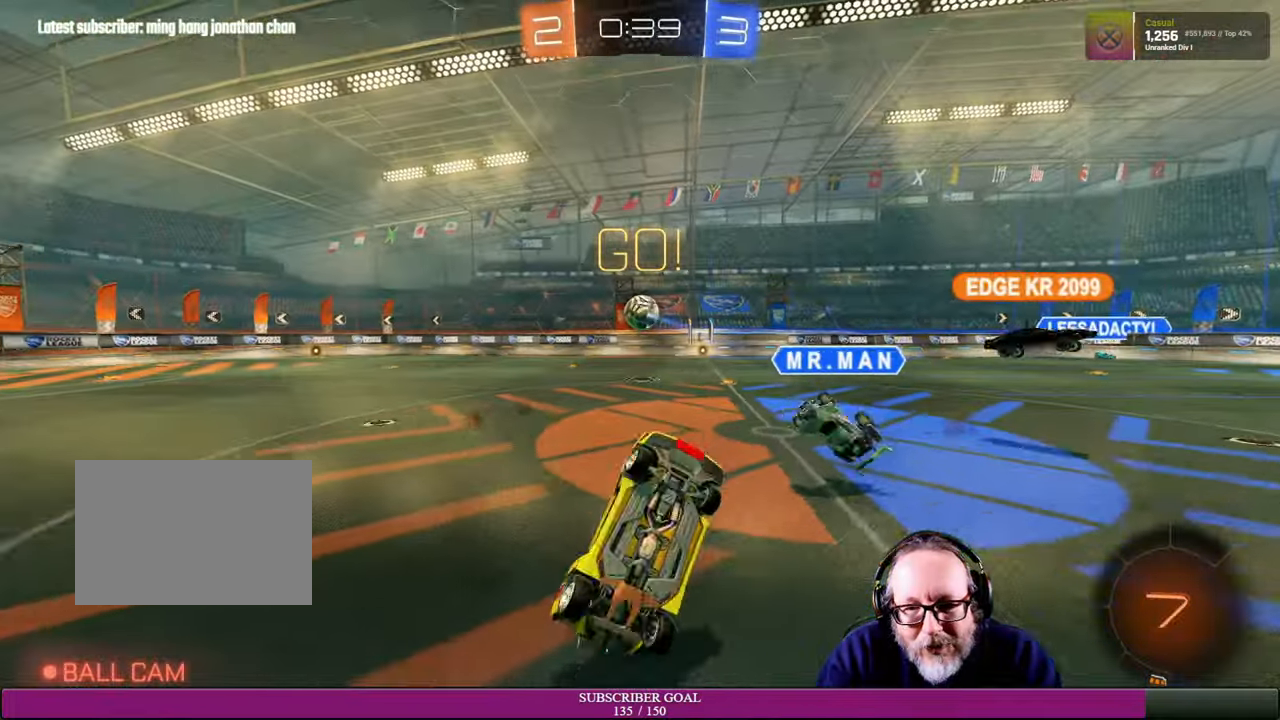
{"buttons": ["R2"], "left_stick": "down-right", "right_stick": "center", "events": [[200, "R2", "down"], [417, "left_stick", "down-right"]]}
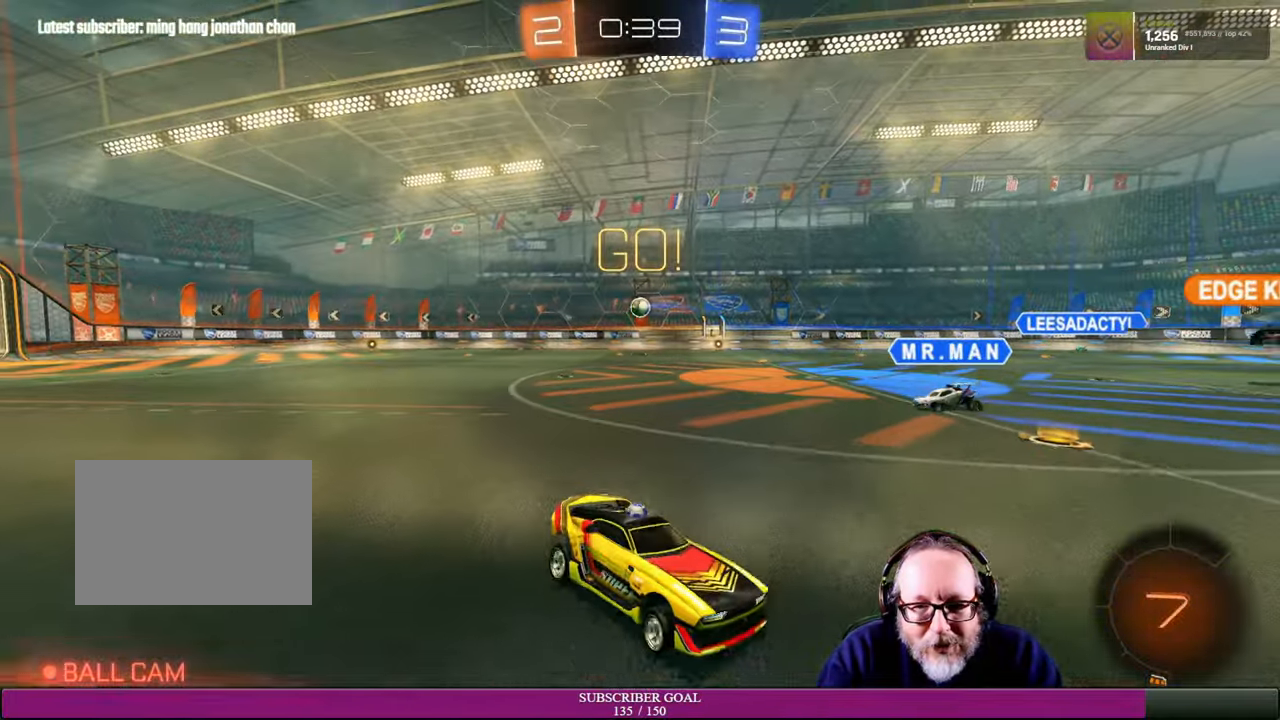
{"buttons": ["R2"], "left_stick": "down-right", "right_stick": "center", "events": []}
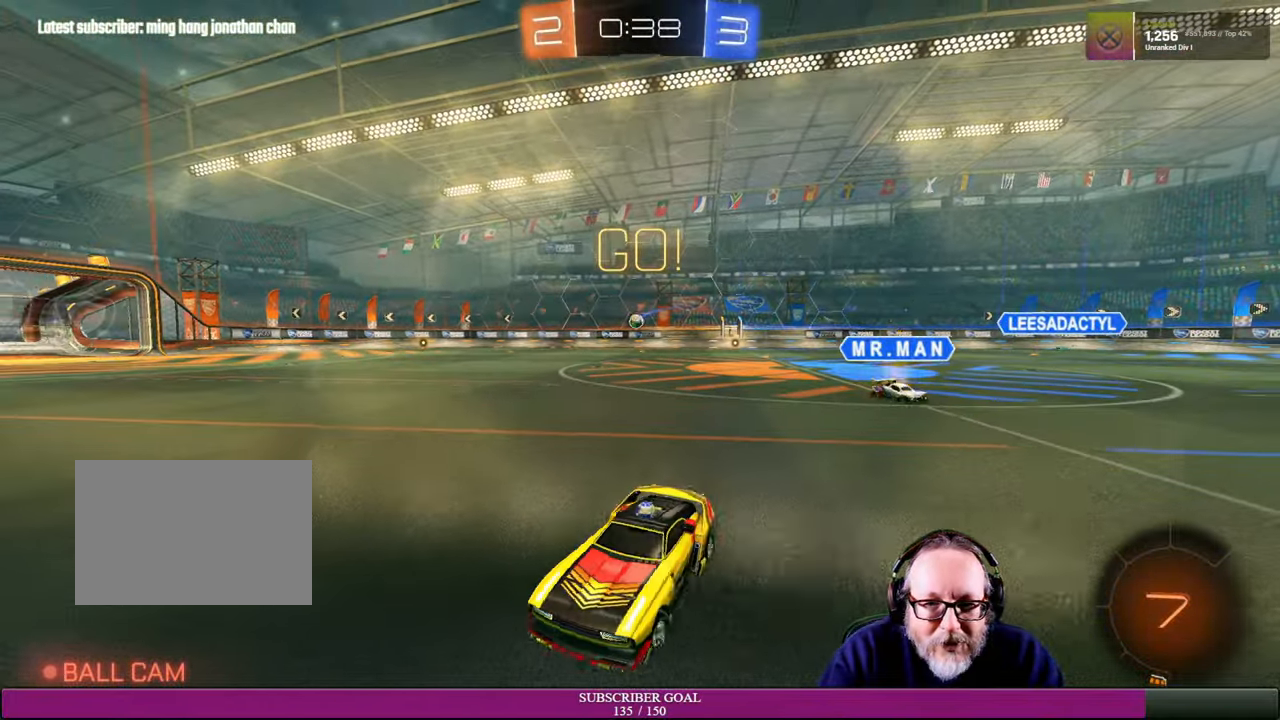
{"buttons": ["R2"], "left_stick": "down-right", "right_stick": "center", "events": []}
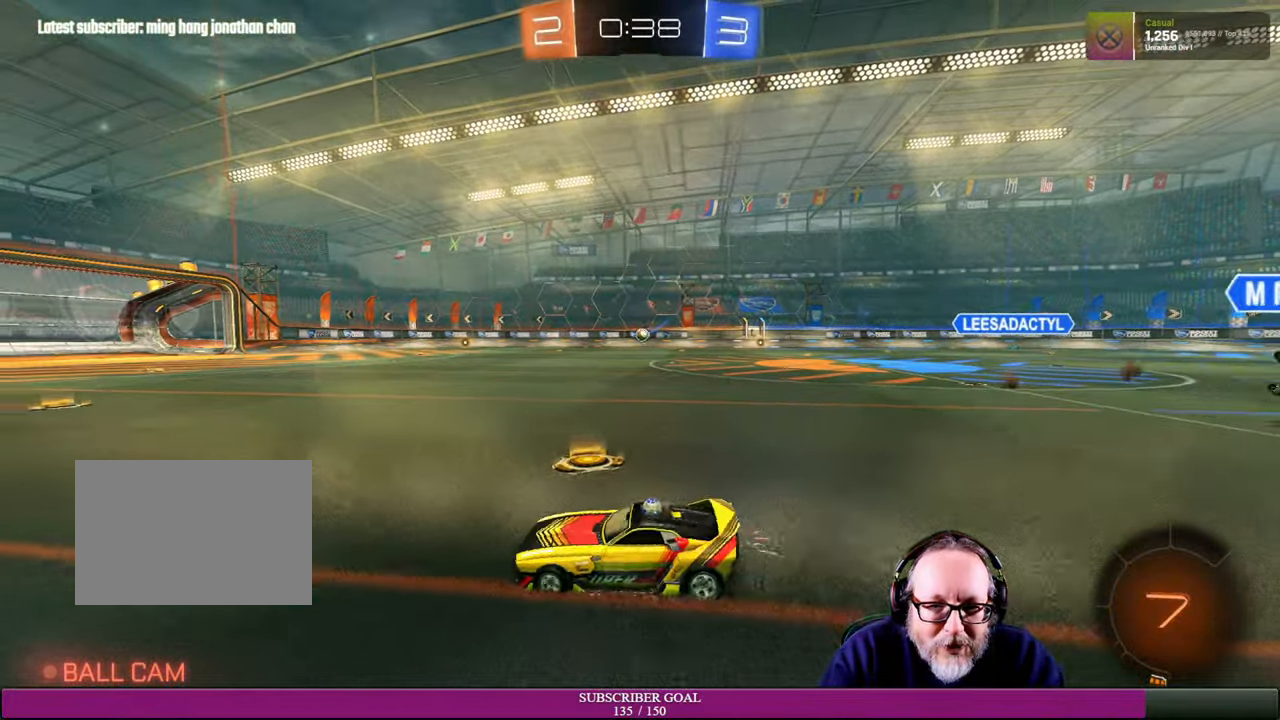
{"buttons": ["CROSS", "R1", "R2"], "left_stick": "up", "right_stick": "center", "events": [[234, "CROSS", "down"], [234, "R1", "down"], [267, "left_stick", "up"], [284, "L1", "down"], [334, "CROSS", "up"], [334, "R1", "up"], [434, "CROSS", "down"], [450, "R1", "down"], [500, "L1", "up"]]}
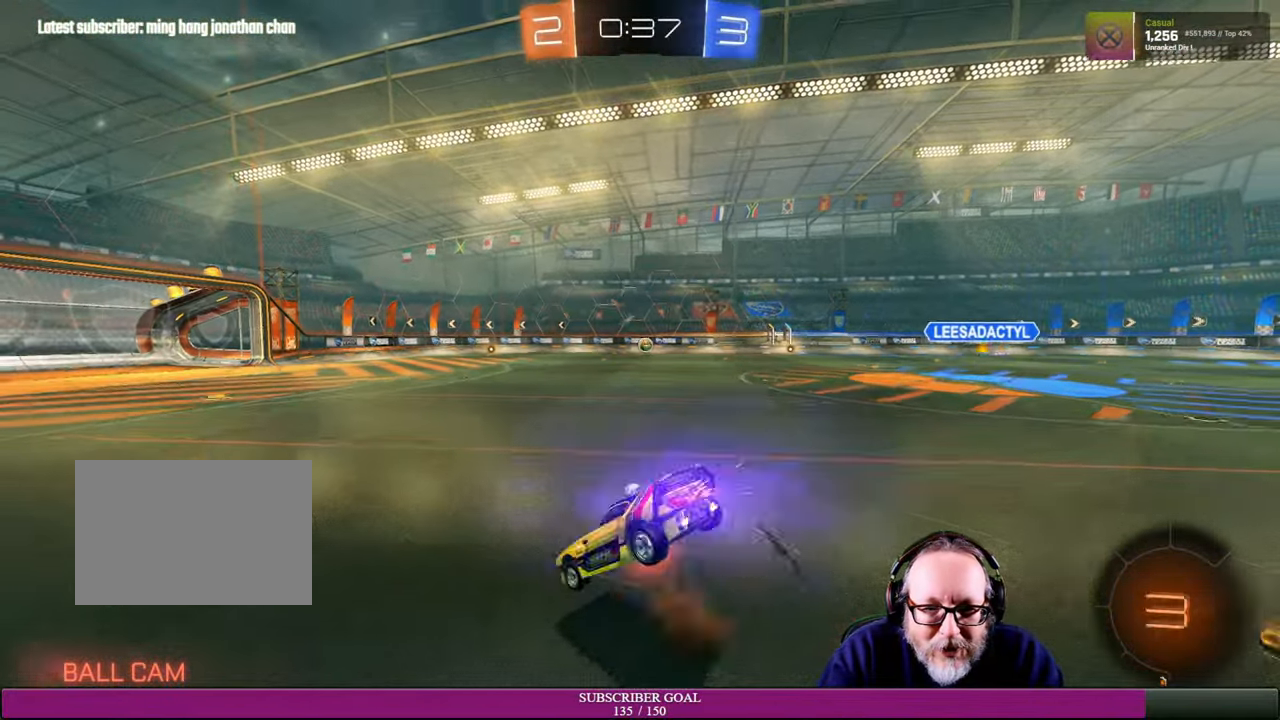
{"buttons": [], "left_stick": "center", "right_stick": "center", "events": [[34, "CROSS", "up"], [67, "R1", "up"], [100, "left_stick", "center"], [350, "R2", "up"]]}
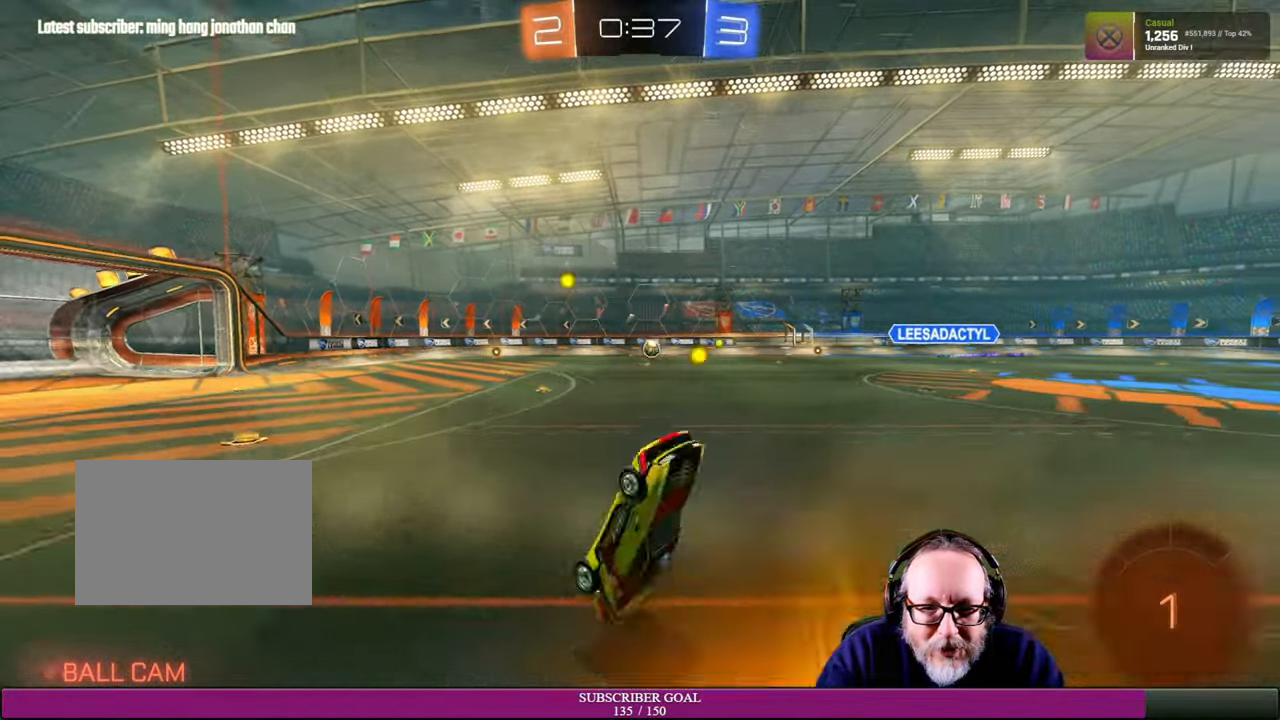
{"buttons": [], "left_stick": "center", "right_stick": "center", "events": [[367, "R2", "down"], [417, "R2", "up"]]}
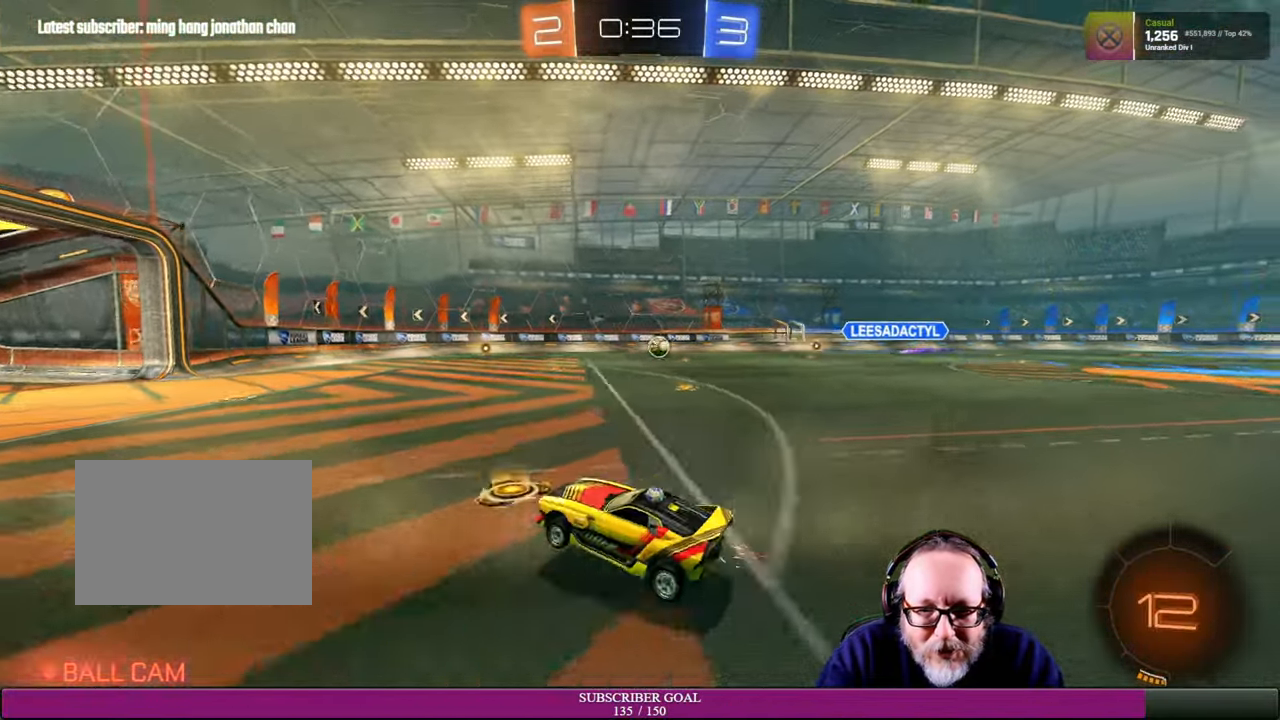
{"buttons": ["R2"], "left_stick": "right", "right_stick": "center", "events": [[50, "left_stick", "right"], [284, "R2", "down"]]}